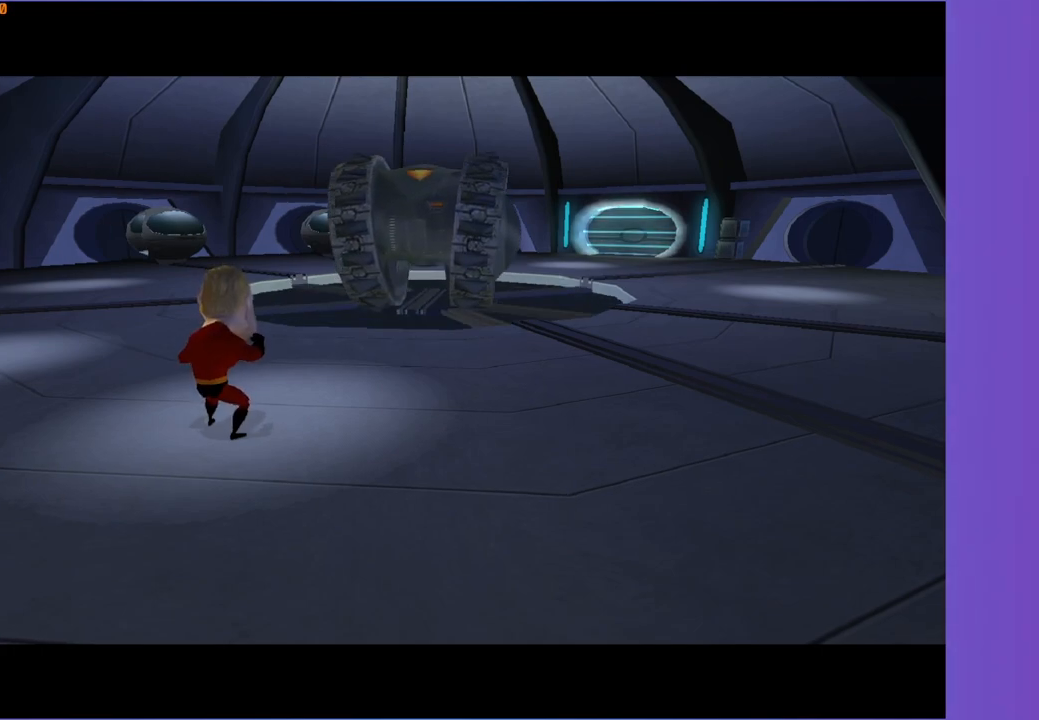
Gameplay with a controller (Xbox layout); each line is a JSON object with the inputs held at the frame after it. "events" lists button and stick changes between this image and that frame as [ms after this image, input, new state], when the widget could be followed in between. Not read: START.
{"buttons": ["R1"], "left_stick": "center", "right_stick": "center", "events": [[83, "R1", "down"]]}
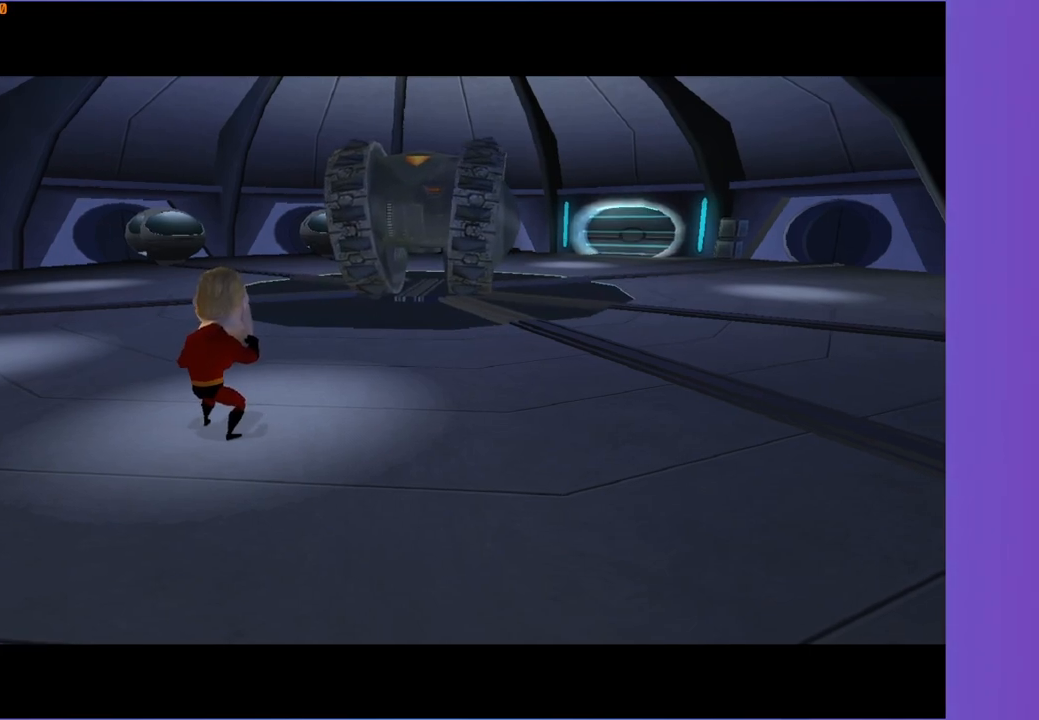
{"buttons": ["R1"], "left_stick": "center", "right_stick": "center", "events": []}
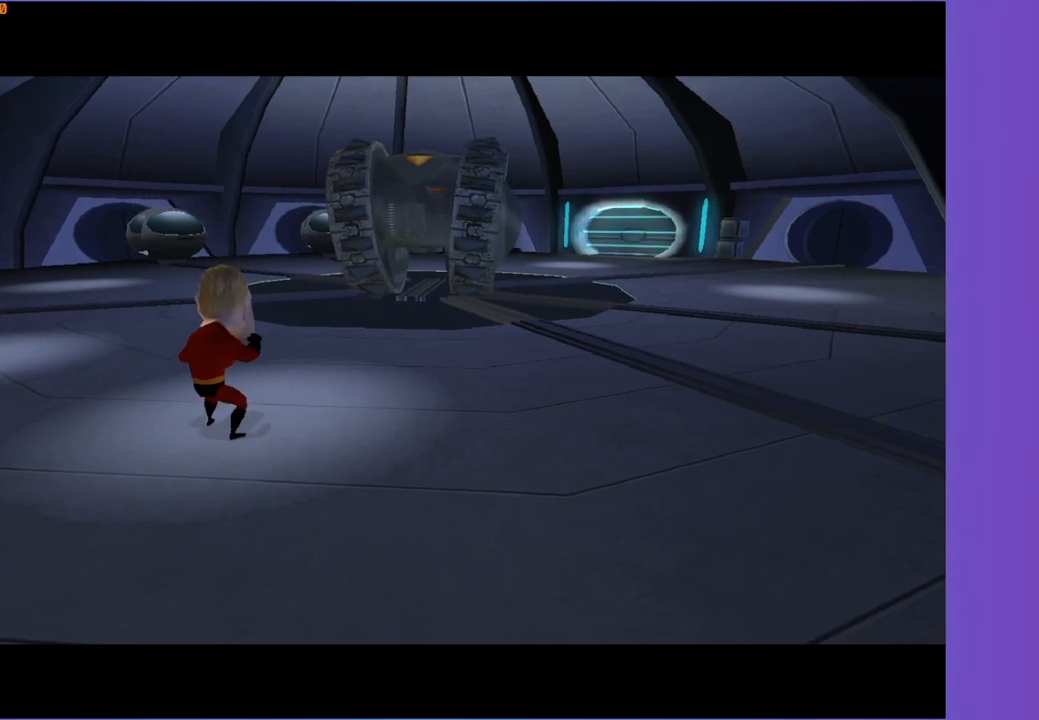
{"buttons": ["R1"], "left_stick": "center", "right_stick": "center", "events": []}
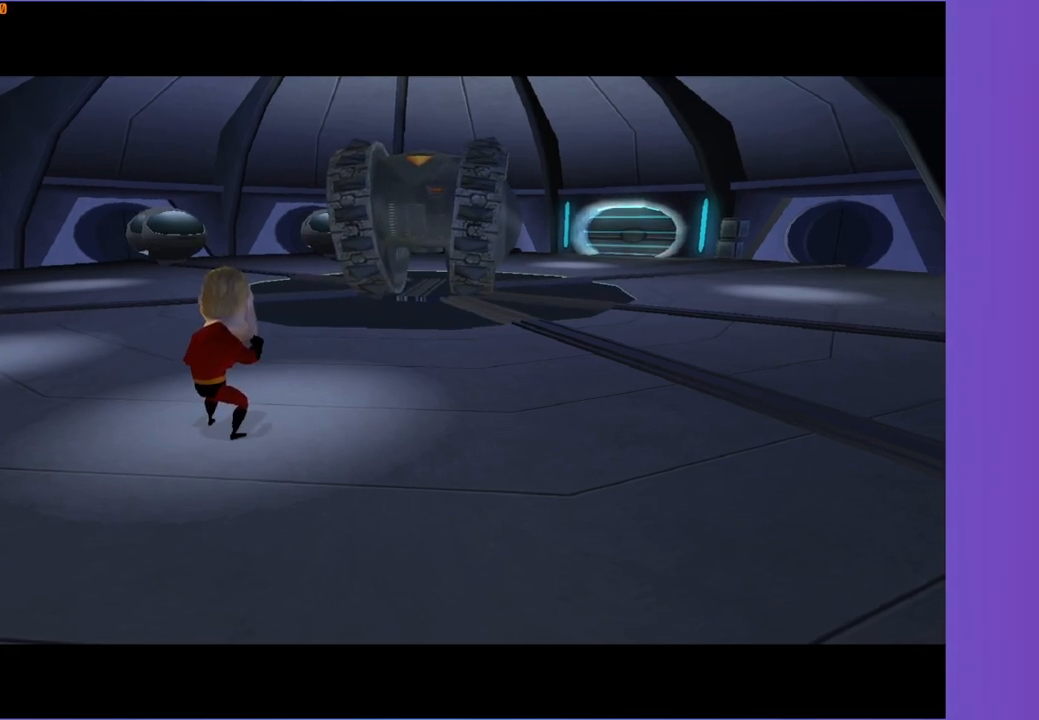
{"buttons": ["R1"], "left_stick": "center", "right_stick": "center", "events": []}
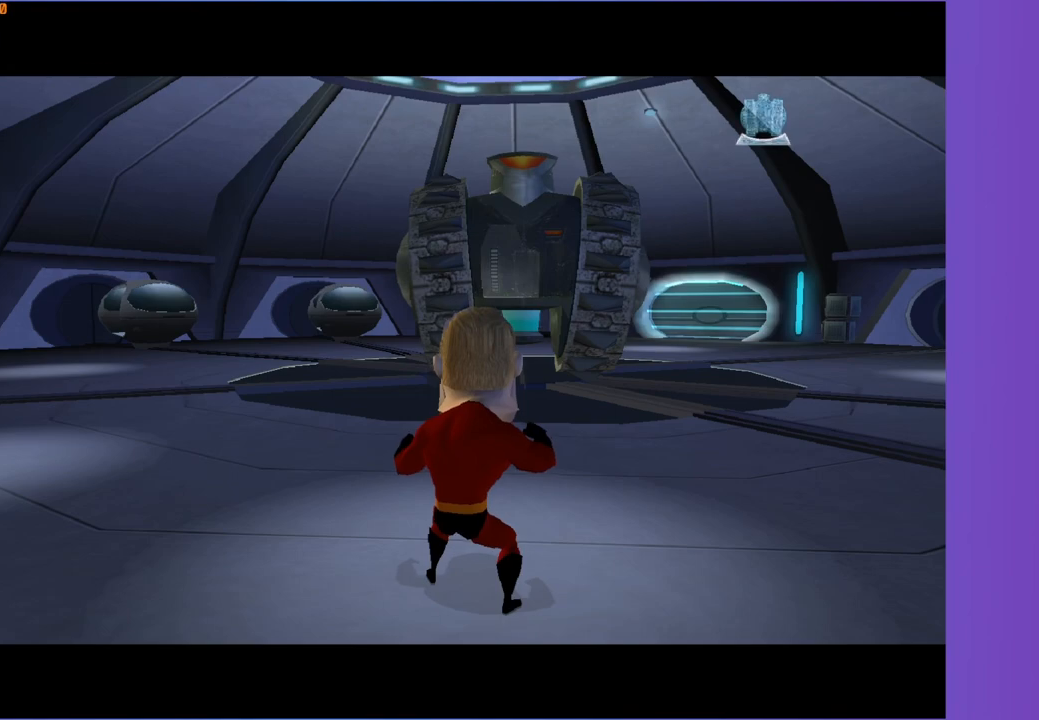
{"buttons": ["R1"], "left_stick": "down-left", "right_stick": "center", "events": [[383, "left_stick", "left"], [500, "left_stick", "down-left"]]}